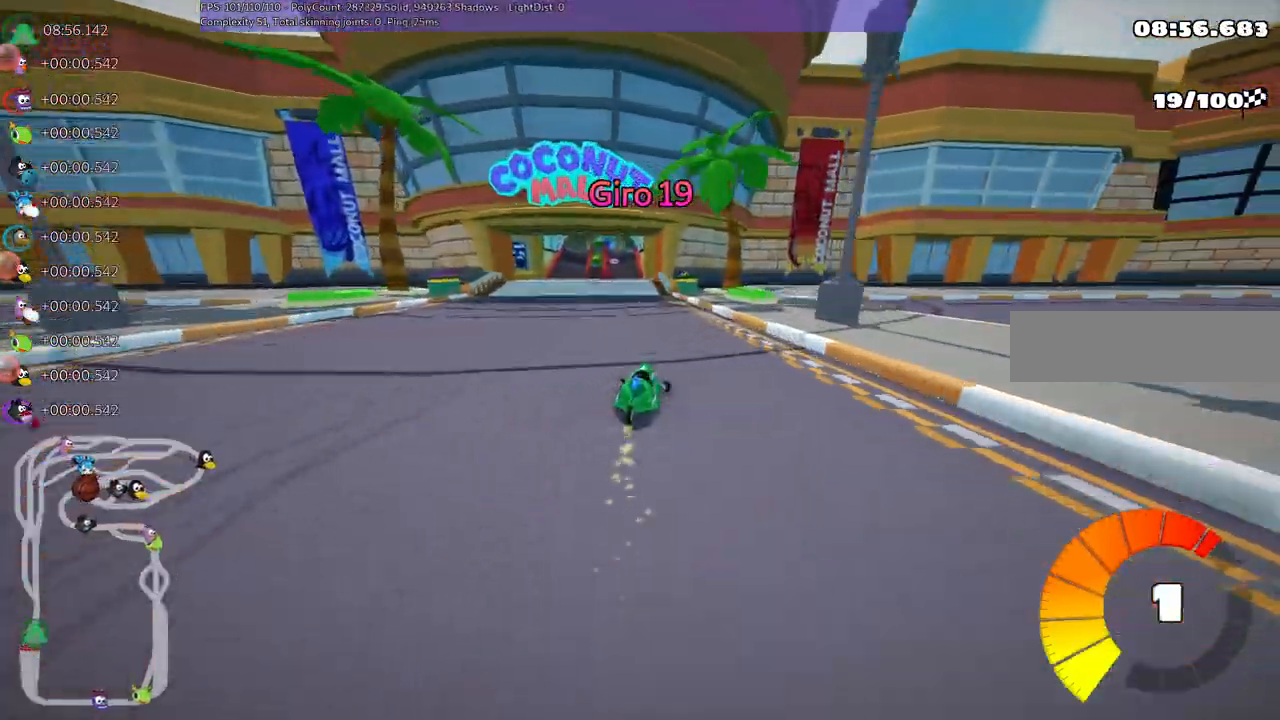
Gameplay with keyboard; each line is a JSON object with the keys held at the frame after it. "events" lists presses ("down") and releases ("up") of ".", "/", "alt_r", "b", "c", "comma", "ctrl_r", "d", "down", "f", "g", "h", "j", "k", "l", "left", "m", "n", "quote", "return", "right", "semicolon", "shift_r", "space", "super", "up" and "v" between this image and that frame as [ms after this image, input, new state], when the widget could be followed in between. No other keys are recorded. Mouse input is not recorded.
{"keys": ["left", "n", "up"], "events": [[400, "n", "down"], [433, "m", "up"]]}
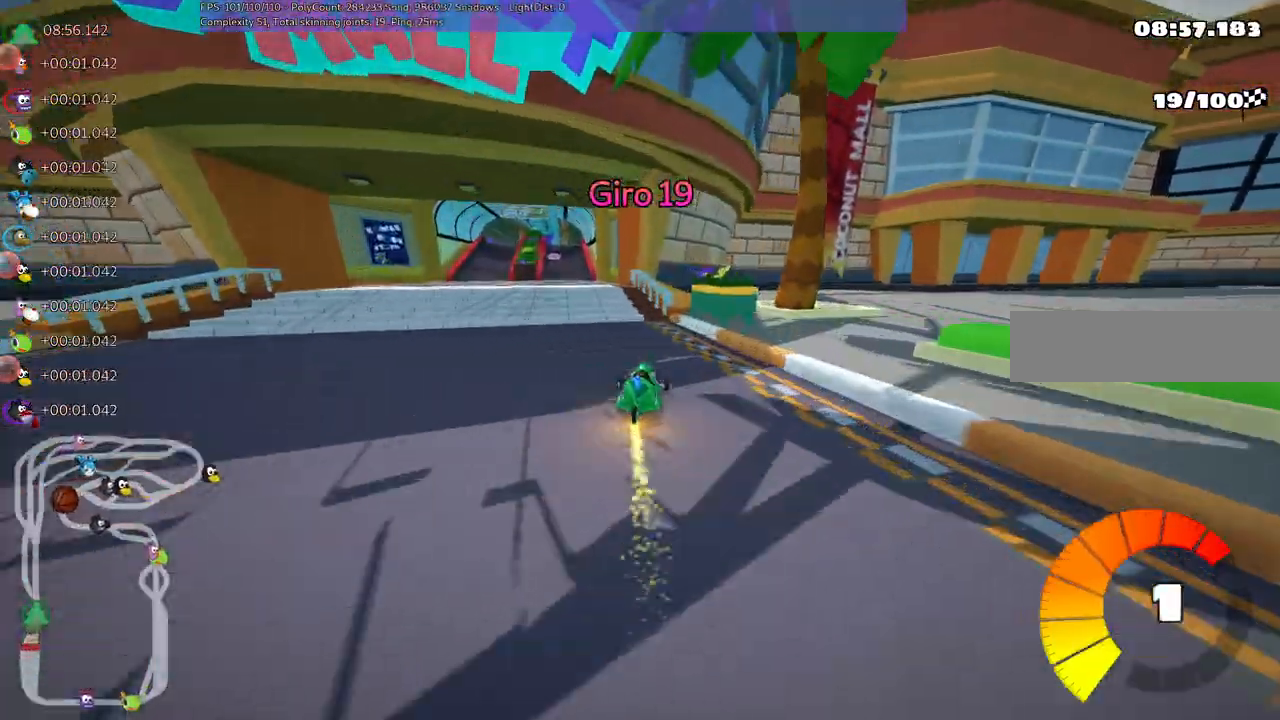
{"keys": ["up"], "events": [[133, "left", "up"], [133, "n", "up"], [333, "right", "down"], [467, "right", "up"]]}
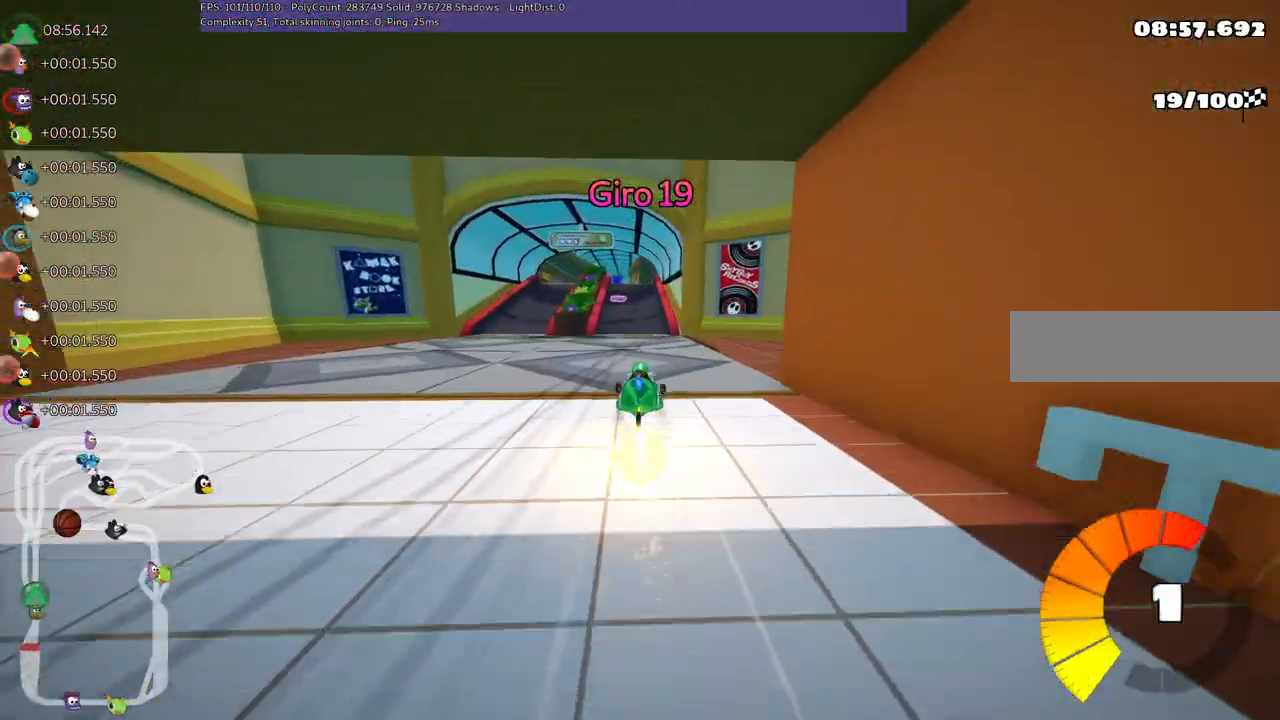
{"keys": ["right", "up"], "events": [[433, "right", "down"]]}
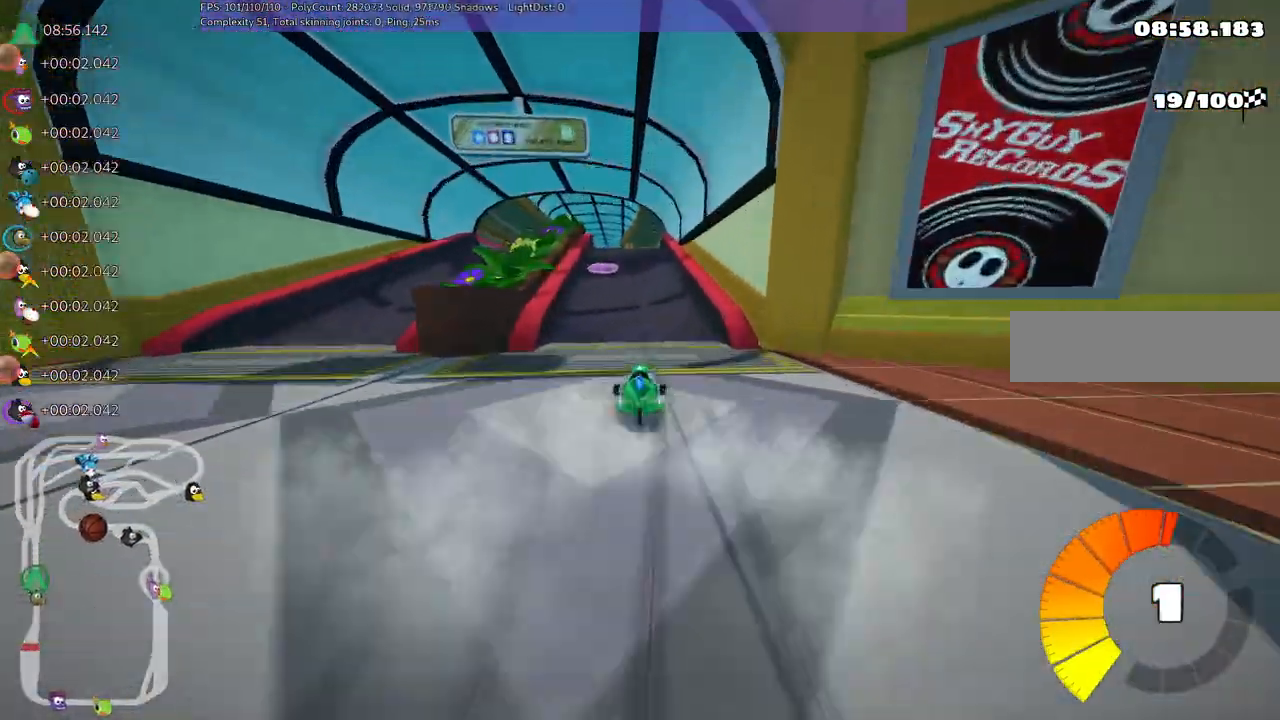
{"keys": ["up"], "events": [[17, "right", "up"], [217, "left", "down"], [350, "left", "up"]]}
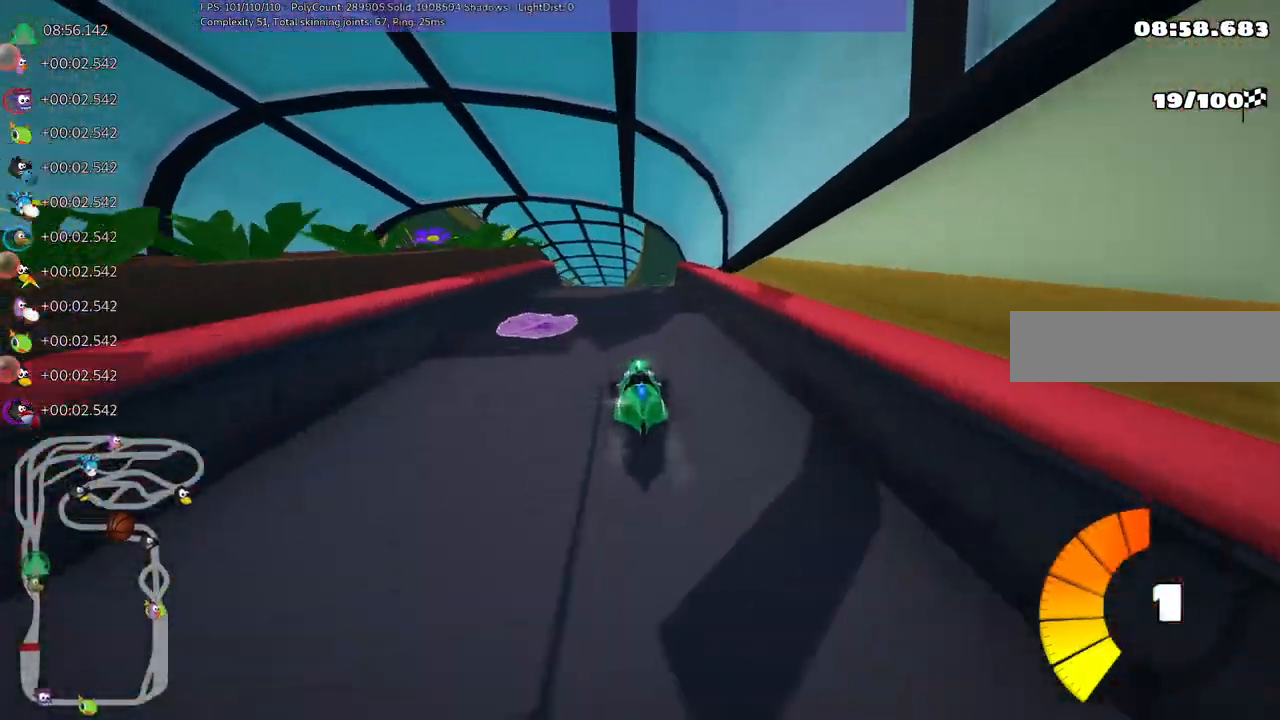
{"keys": ["m", "right", "up"], "events": [[50, "right", "down"], [133, "right", "up"], [367, "m", "down"], [367, "right", "down"]]}
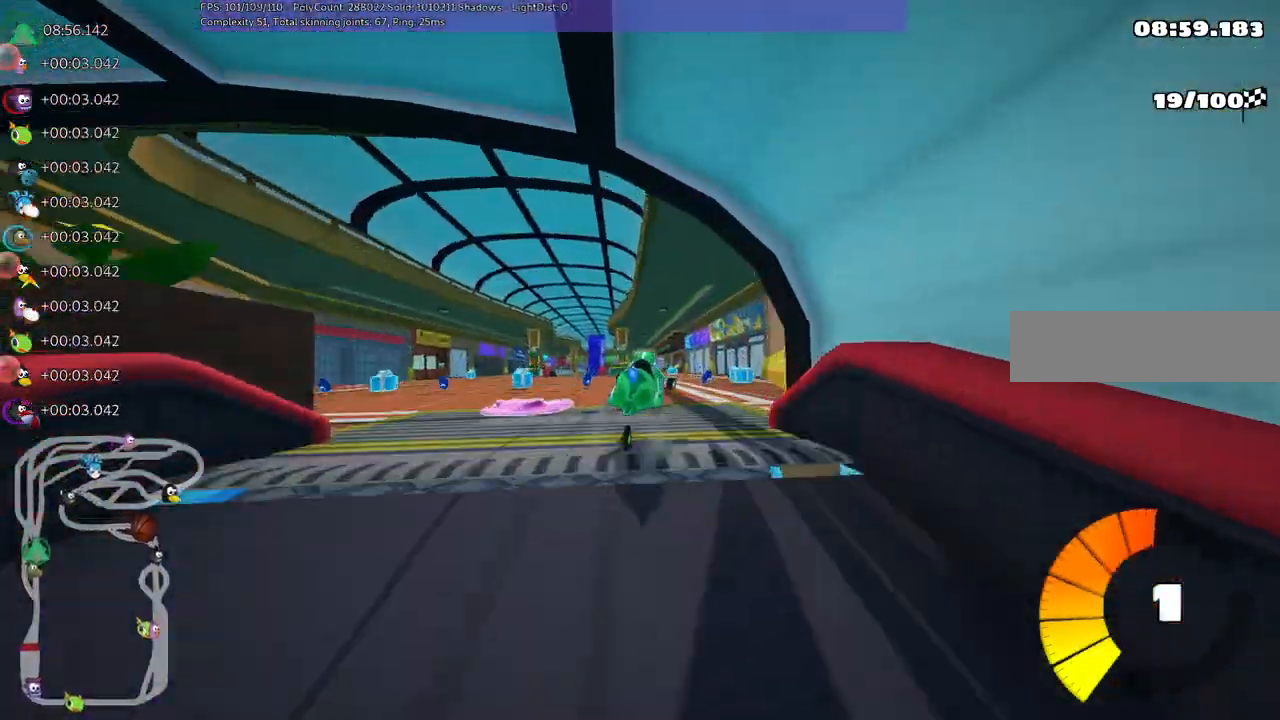
{"keys": ["left", "m", "up"], "events": [[100, "left", "down"], [200, "right", "up"]]}
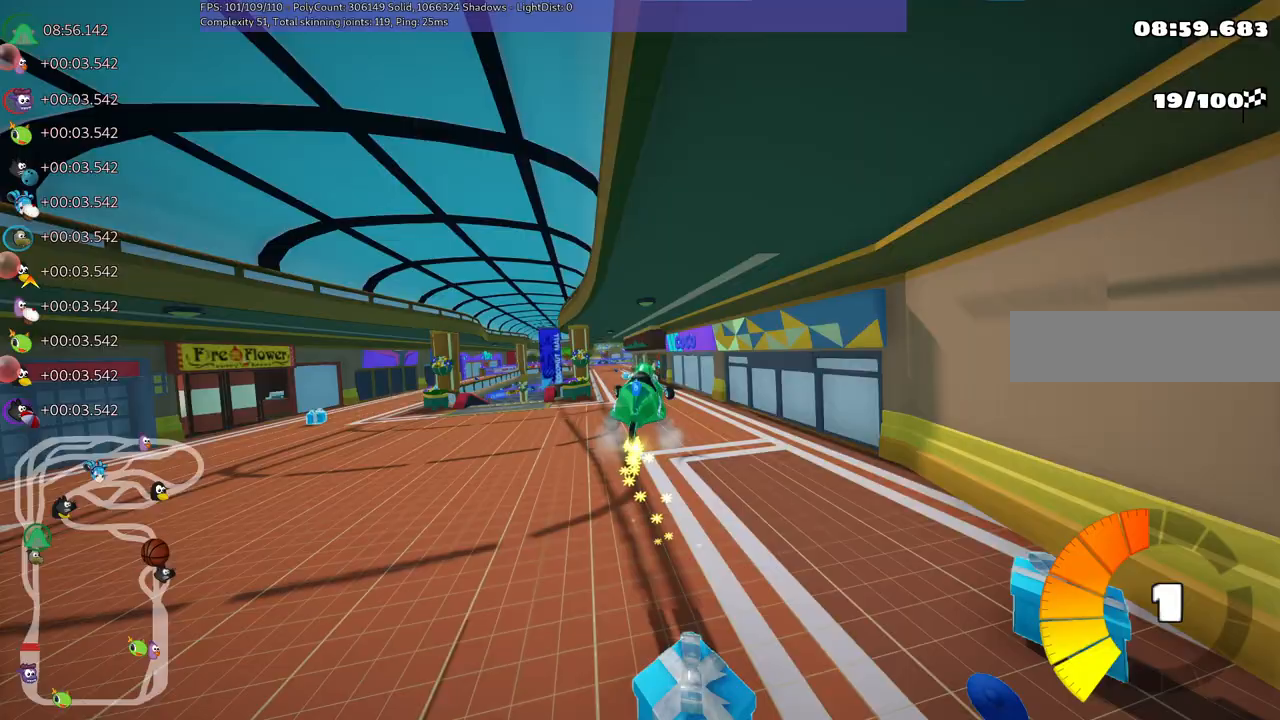
{"keys": ["left", "m", "right", "up"], "events": [[300, "right", "down"]]}
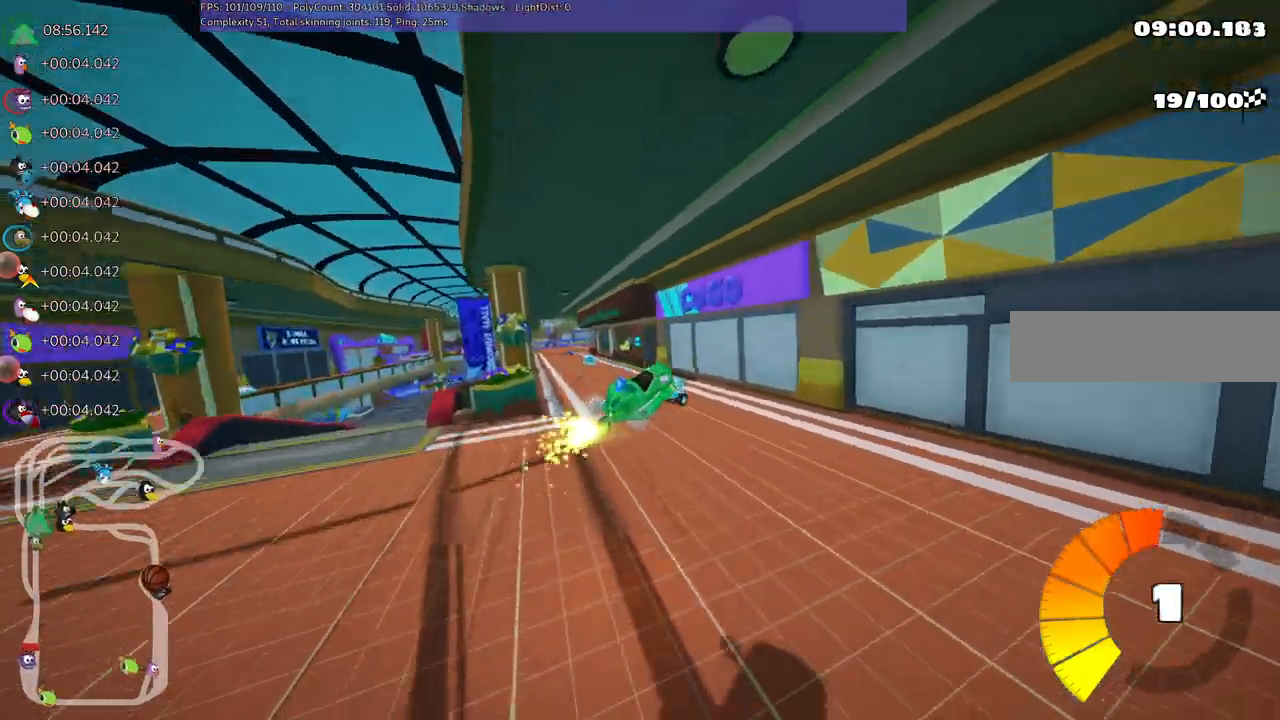
{"keys": ["left", "m", "up"], "events": [[133, "right", "up"]]}
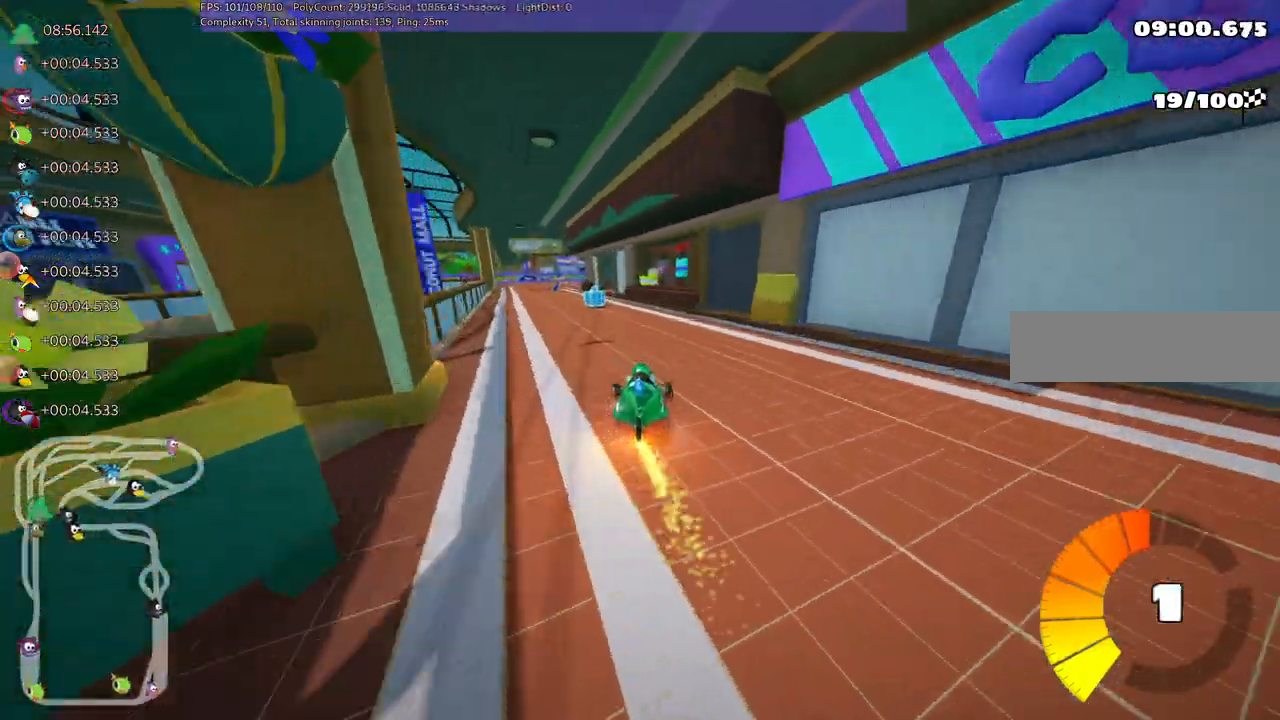
{"keys": ["left", "up"], "events": [[150, "m", "up"], [250, "left", "up"], [383, "left", "down"]]}
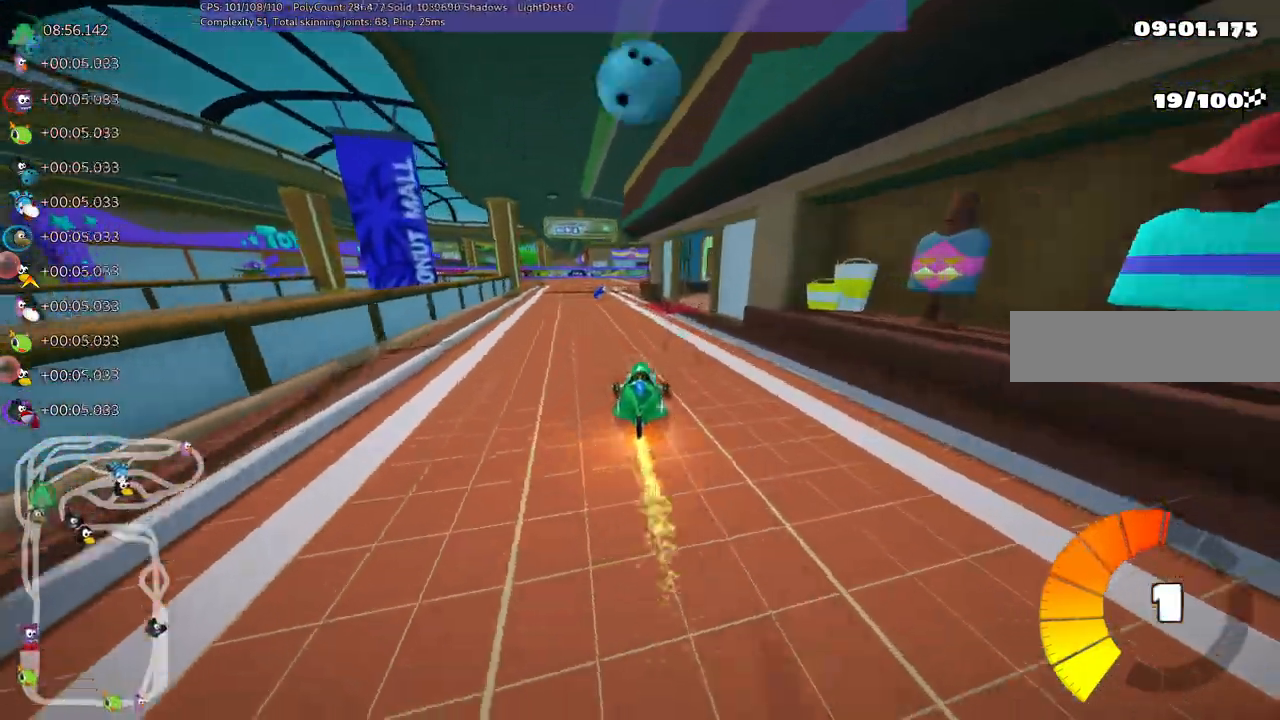
{"keys": ["m", "right", "up"], "events": [[117, "left", "up"], [350, "m", "down"], [350, "right", "down"]]}